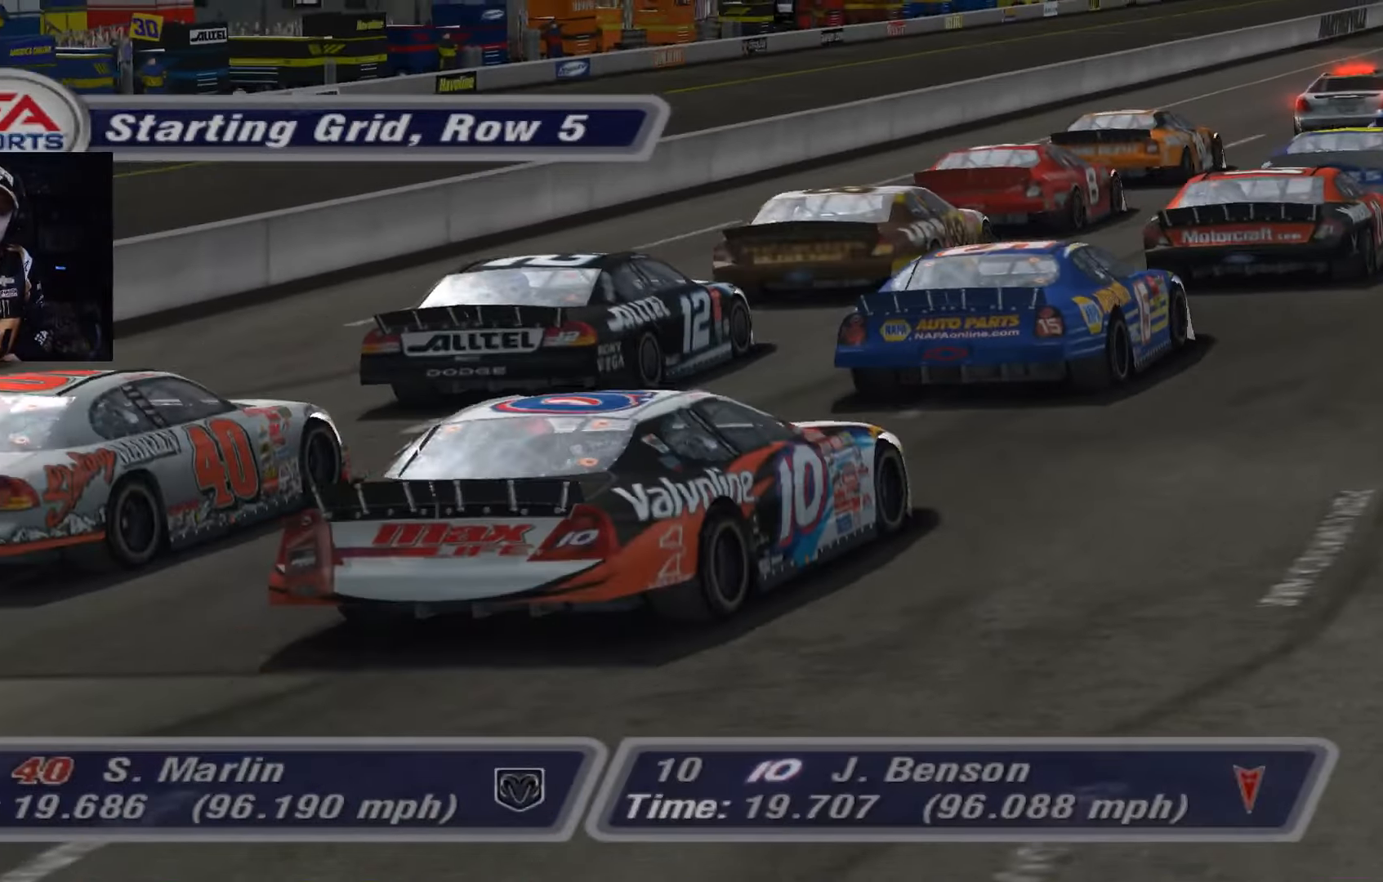
Gameplay with a controller (Xbox layout); each line is a JSON object with the inputs held at the frame after it. "events" lists button and stick changes between this image and that frame as [ms after this image, input, new state], when the widget could be followed in between. Not read: right_stick.
{"buttons": ["A"], "left_stick": "center", "events": [[484, "A", "down"]]}
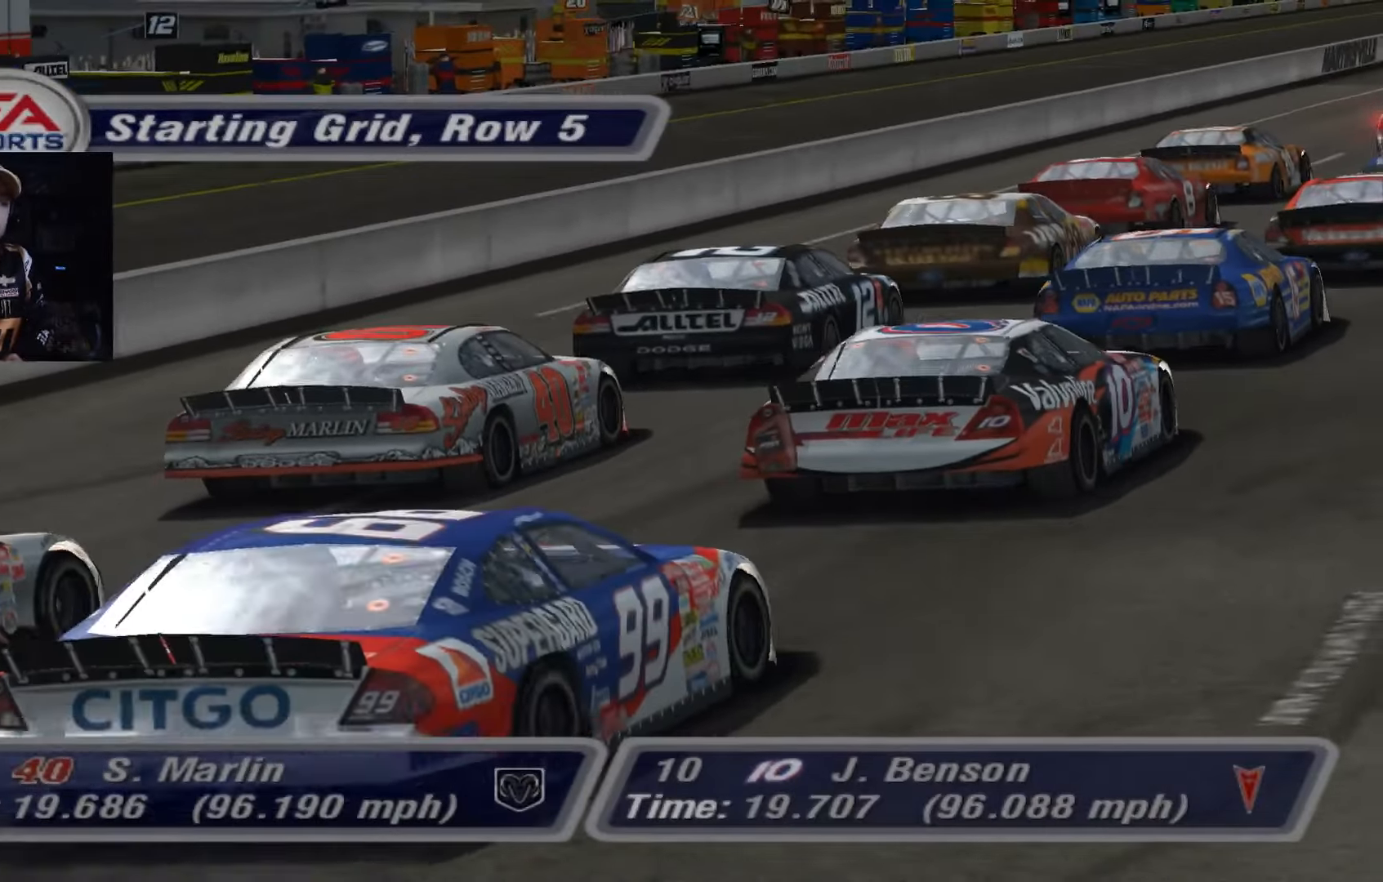
{"buttons": [], "left_stick": "center", "events": [[17, "A", "up"]]}
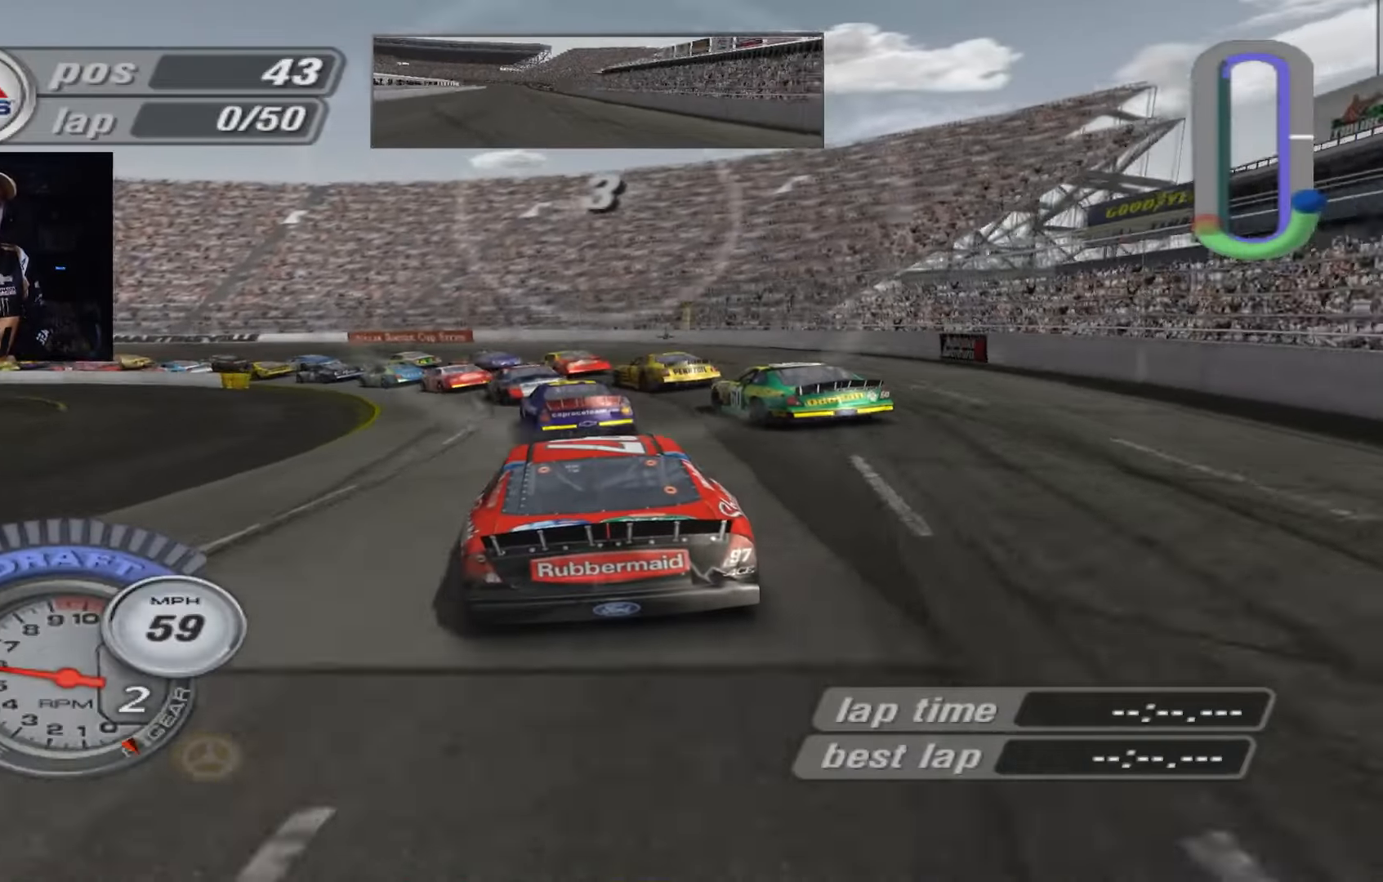
{"buttons": [], "left_stick": "center", "events": []}
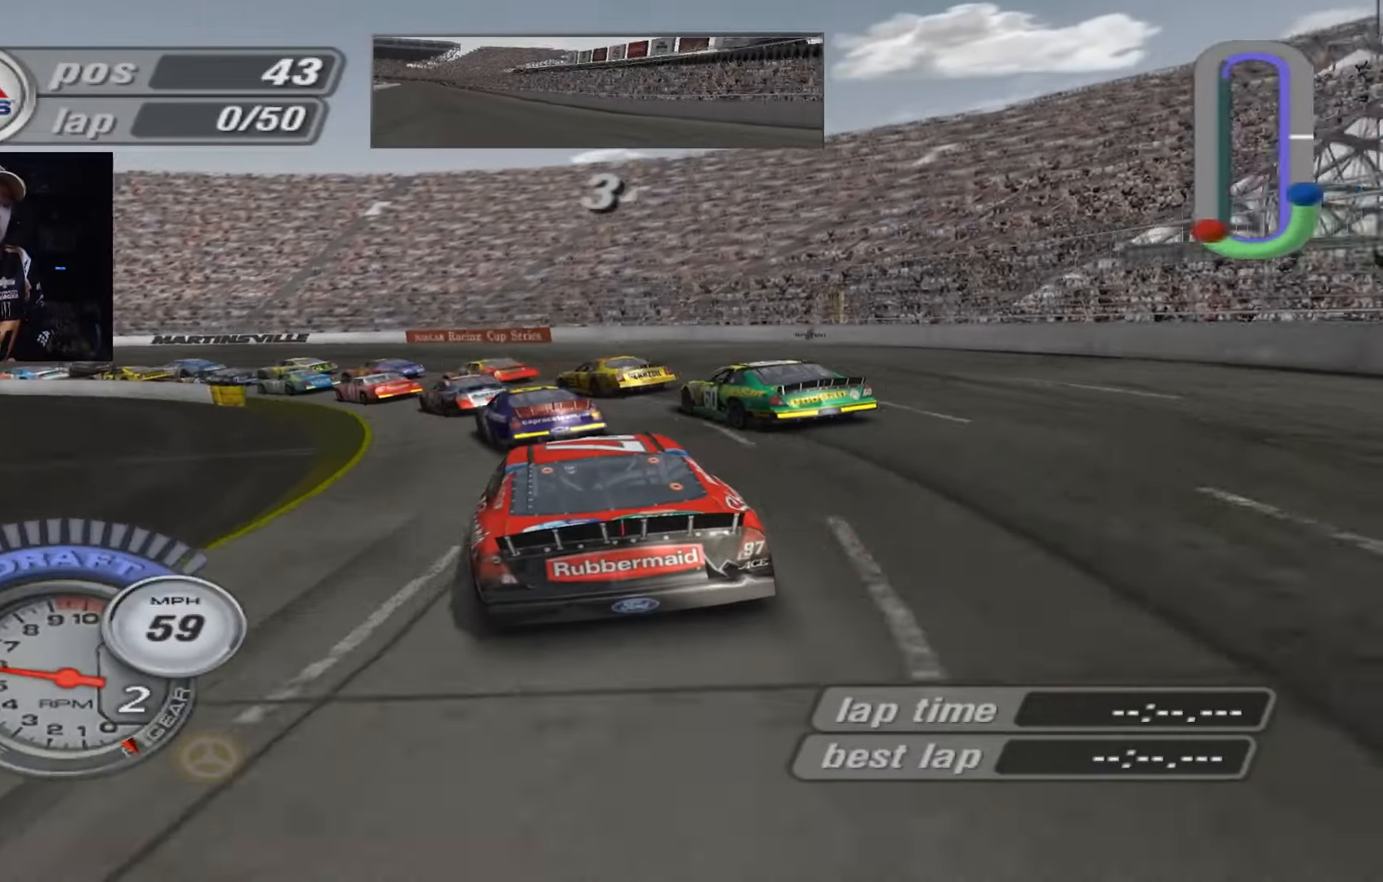
{"buttons": [], "left_stick": "center", "events": []}
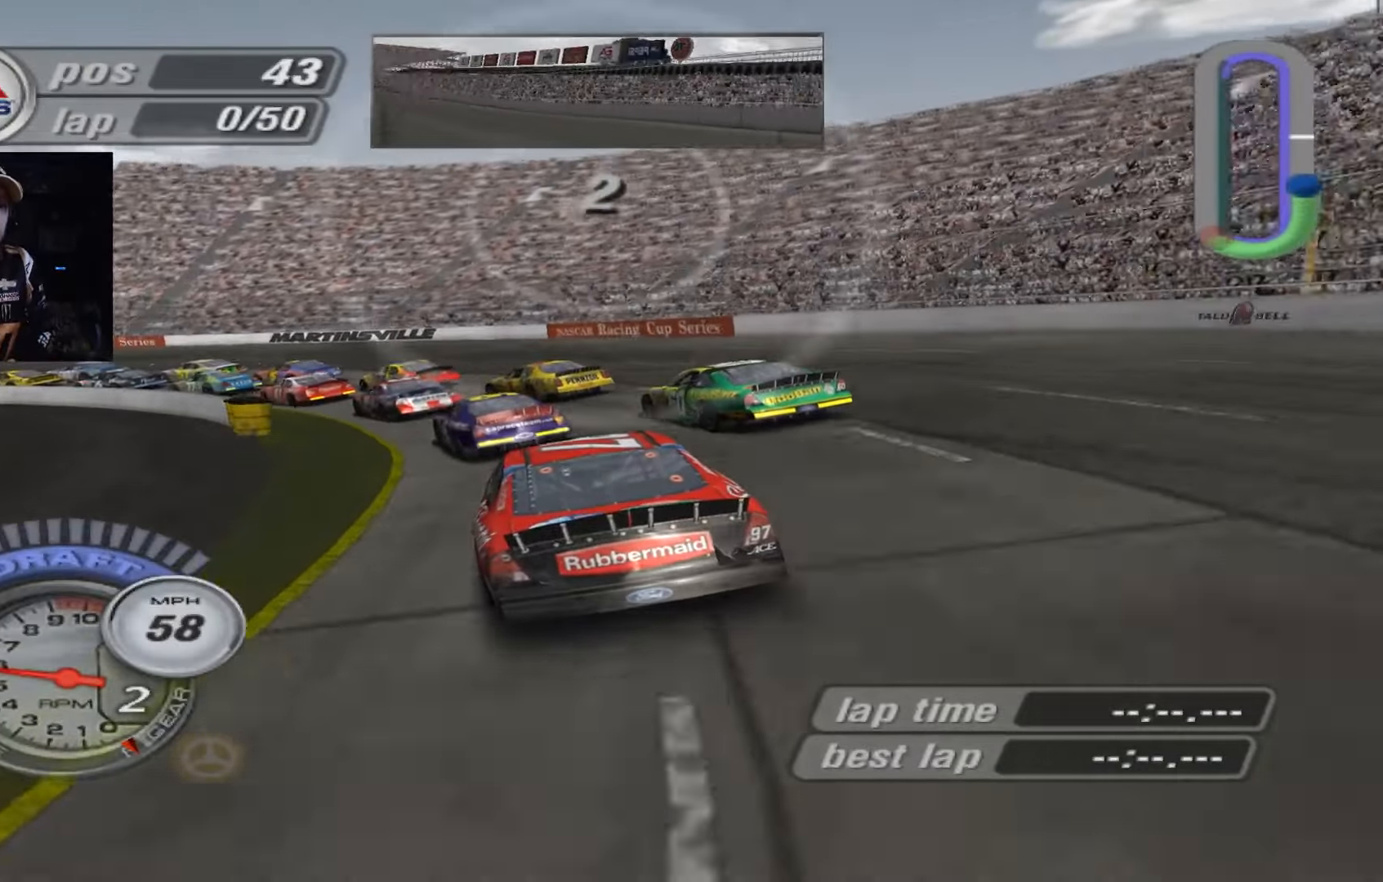
{"buttons": [], "left_stick": "up-left", "events": [[83, "left_stick", "up-left"], [249, "left_stick", "center"], [383, "left_stick", "up-left"]]}
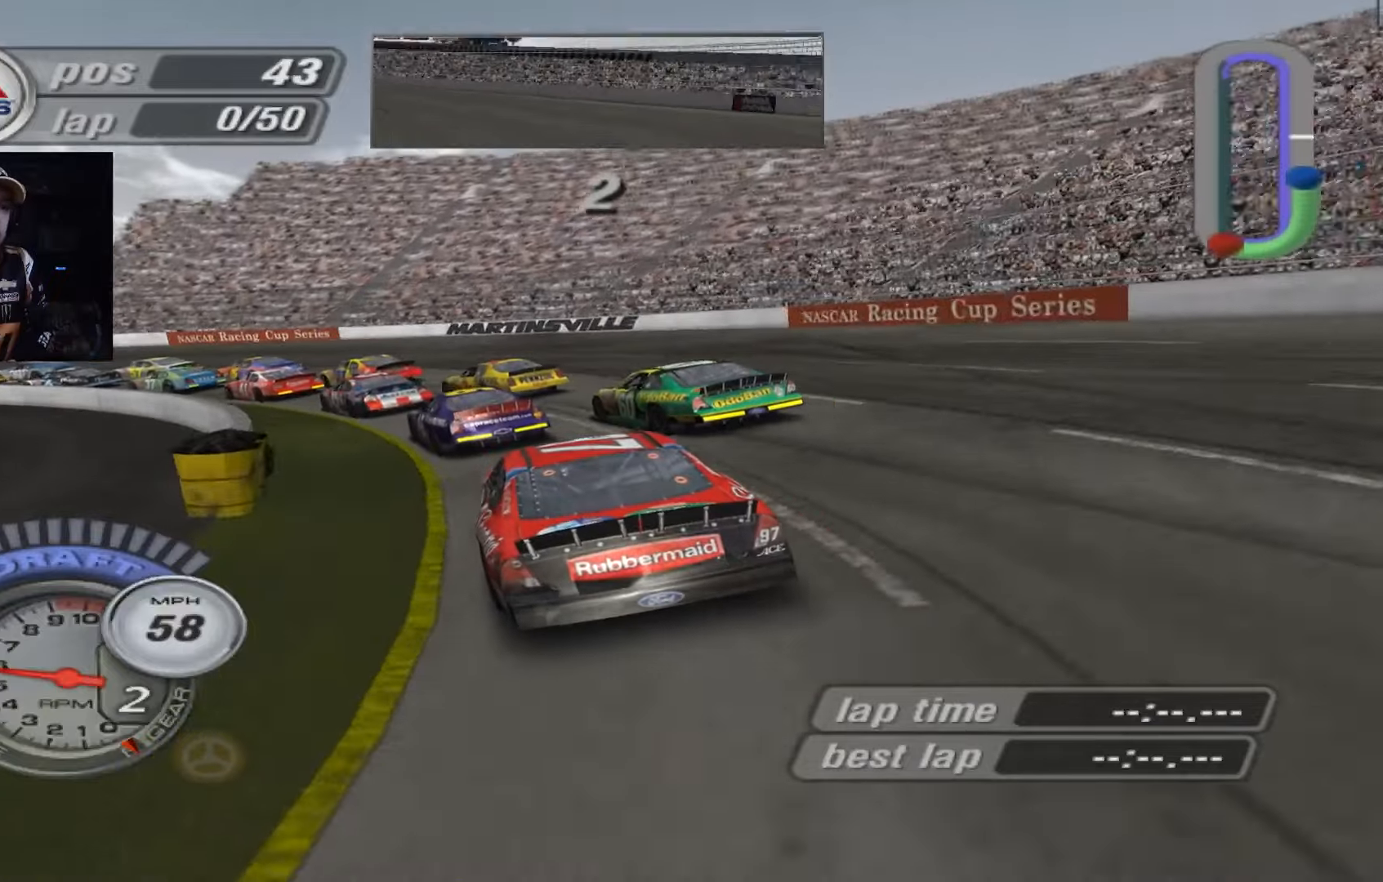
{"buttons": [], "left_stick": "up-left", "events": [[83, "left_stick", "center"], [183, "left_stick", "up-left"]]}
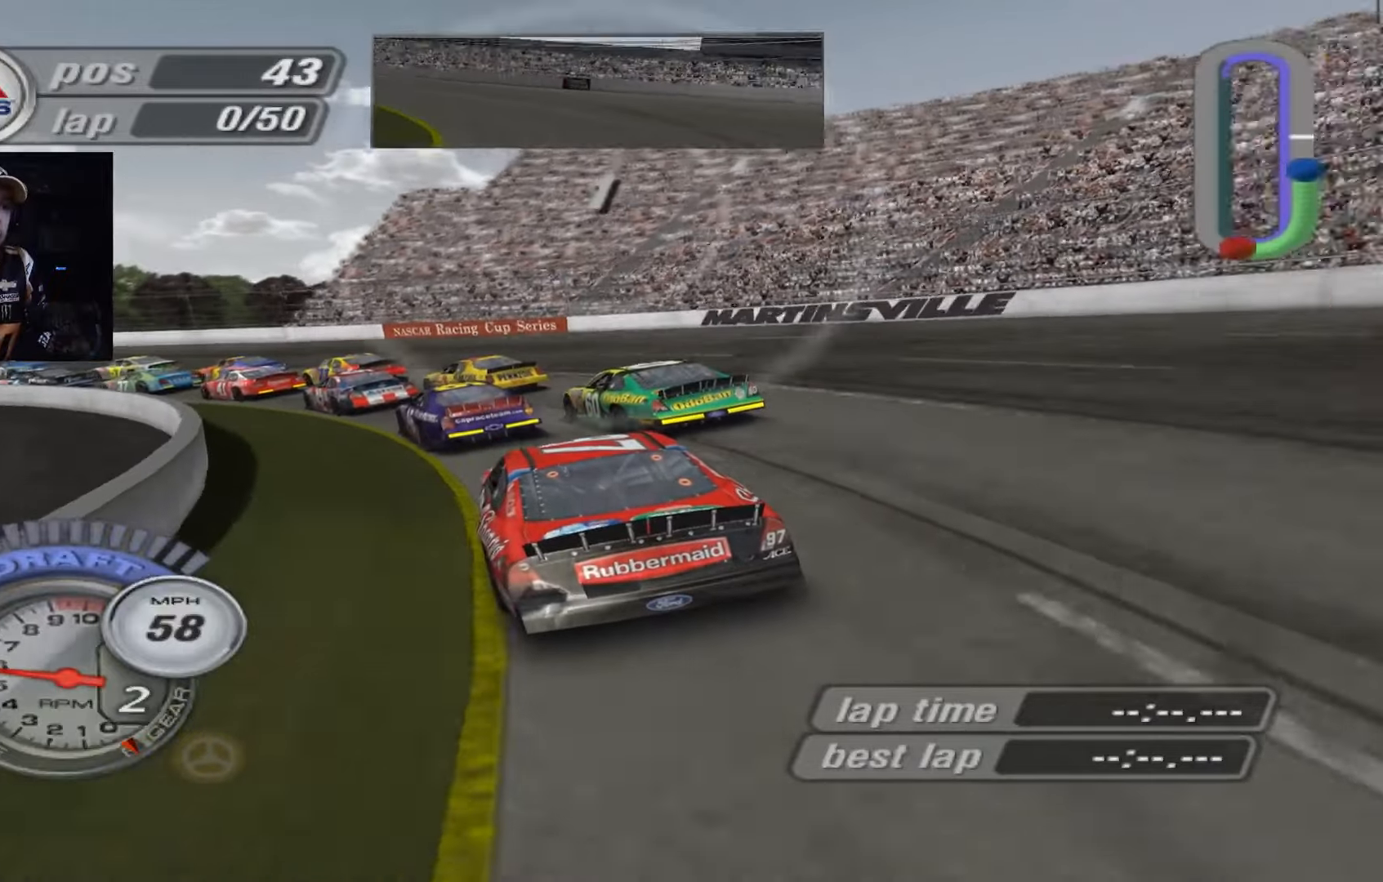
{"buttons": [], "left_stick": "up-left", "events": []}
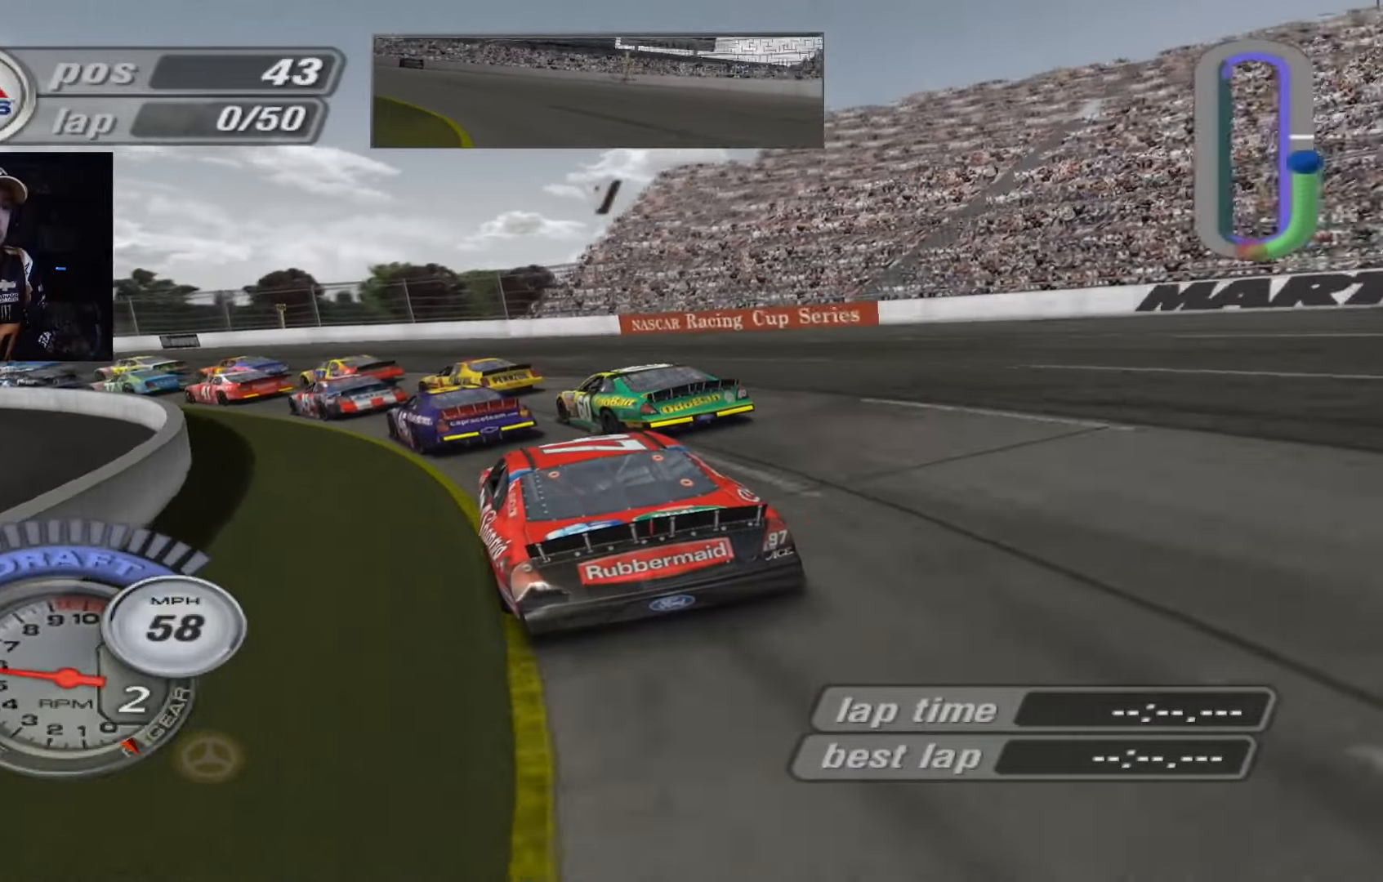
{"buttons": [], "left_stick": "up-left", "events": [[267, "A", "down"], [367, "A", "up"]]}
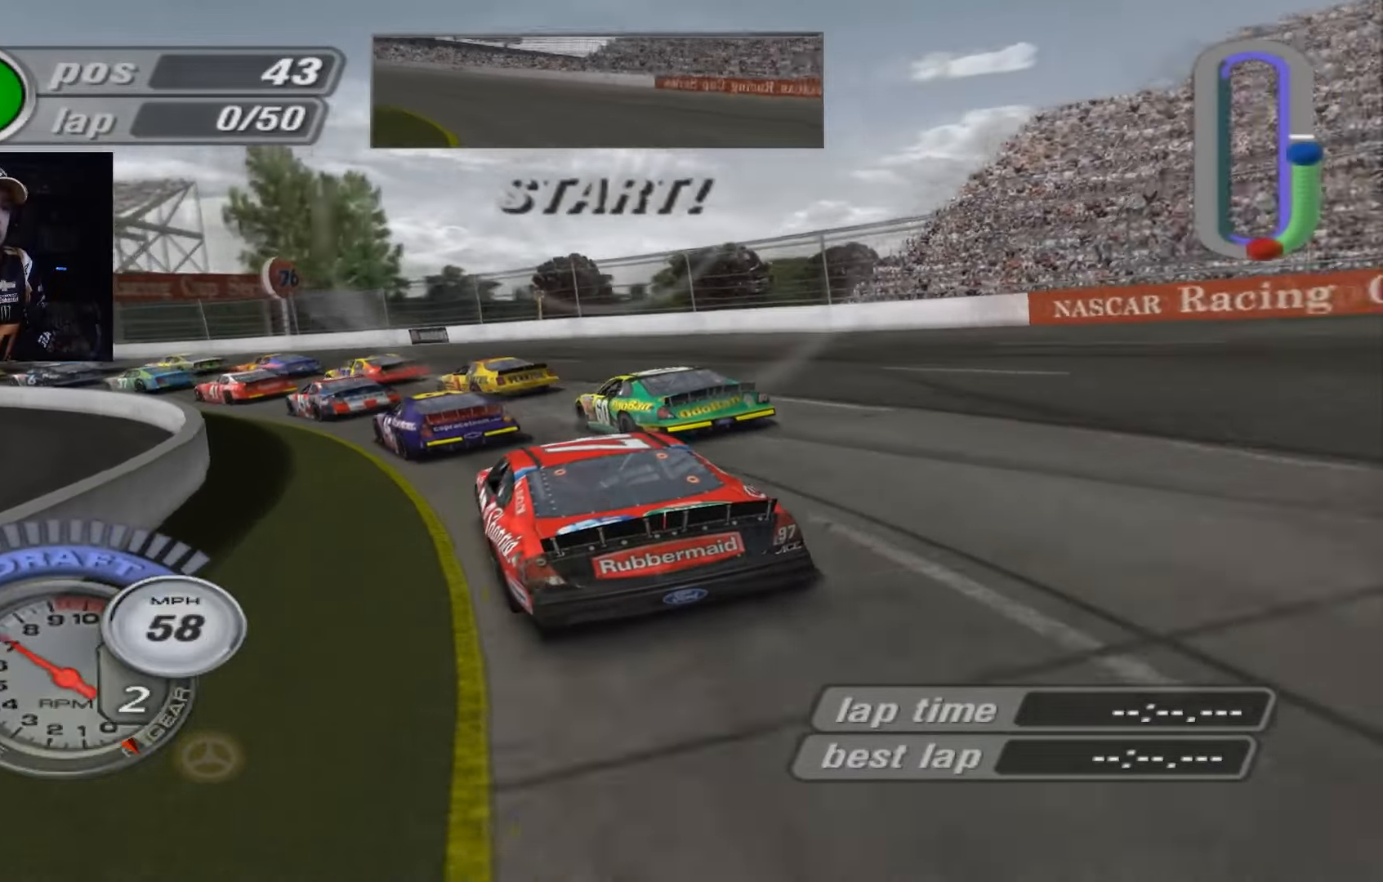
{"buttons": [], "left_stick": "up-left", "events": []}